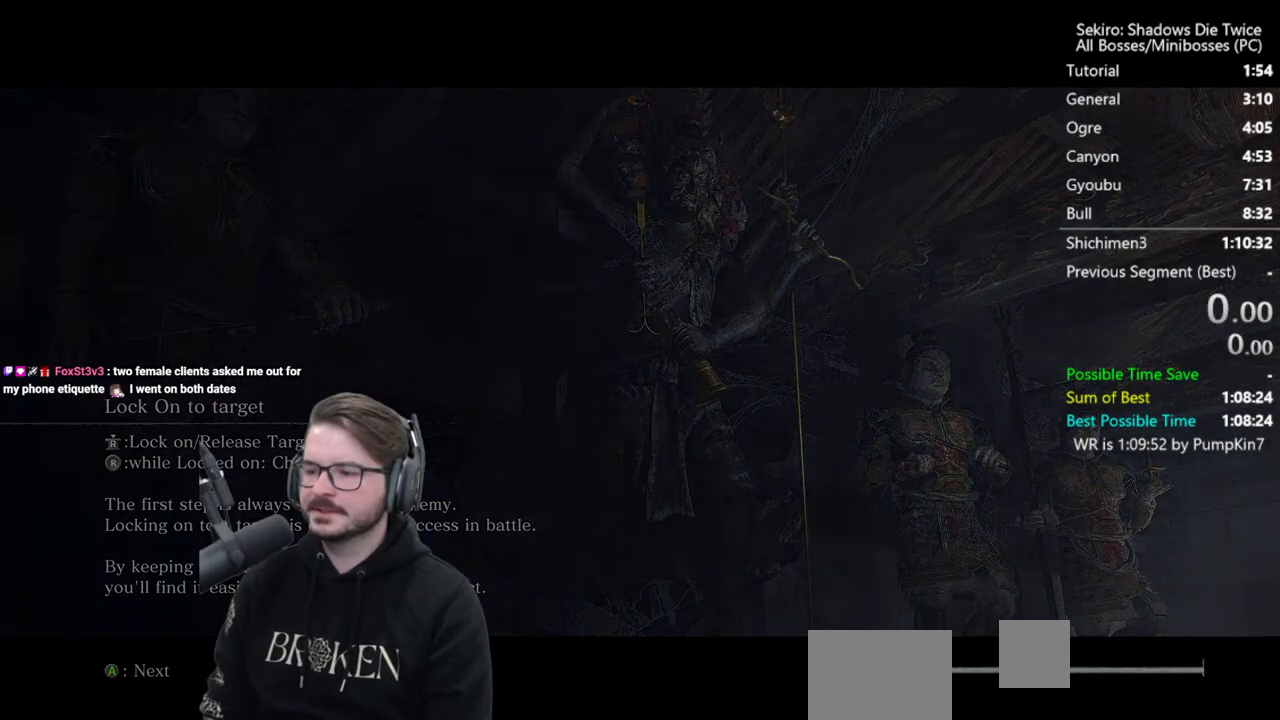
Gameplay with a controller (Xbox layout); each line is a JSON object with the inputs held at the frame after it. "events" lists button and stick changes between this image and that frame as [ms after this image, input, new state], when the widget could be followed in between.
{"buttons": [], "left_stick": "up", "right_stick": "down-left", "events": [[450, "left_stick", "up"], [450, "right_stick", "down-left"]]}
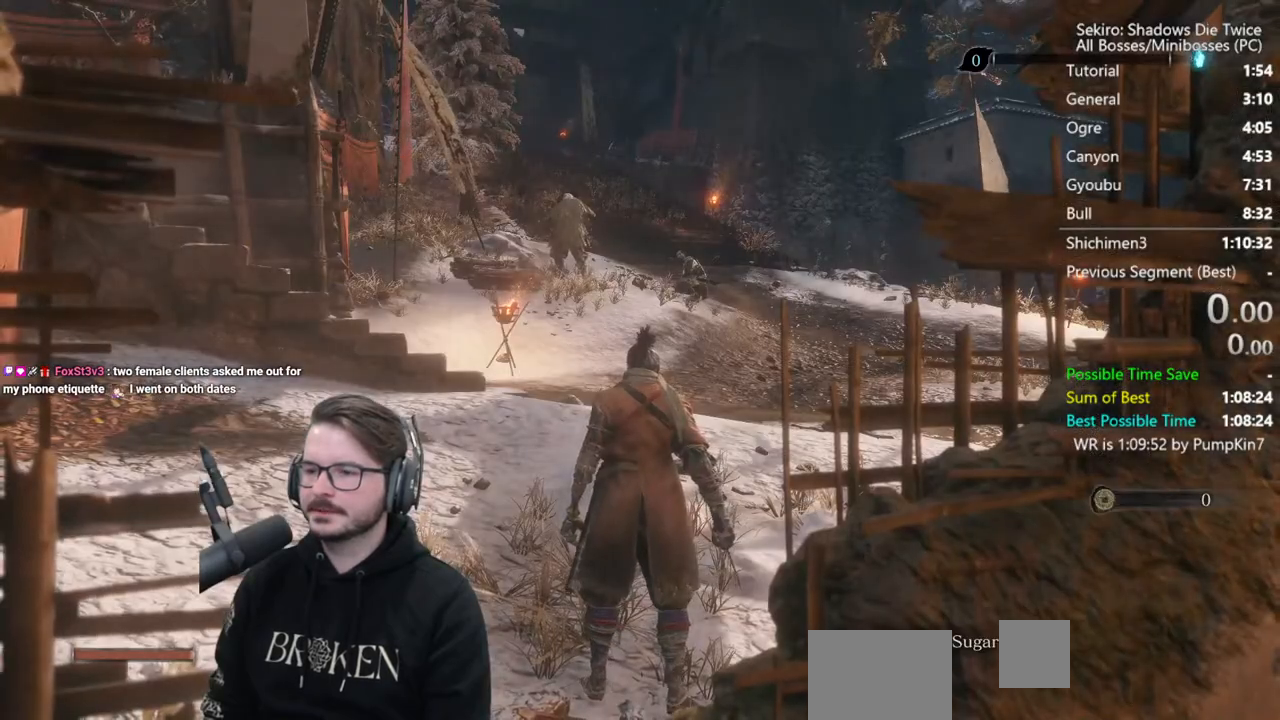
{"buttons": ["B"], "left_stick": "up", "right_stick": "down", "events": [[50, "B", "down"], [83, "right_stick", "center"], [417, "right_stick", "down"]]}
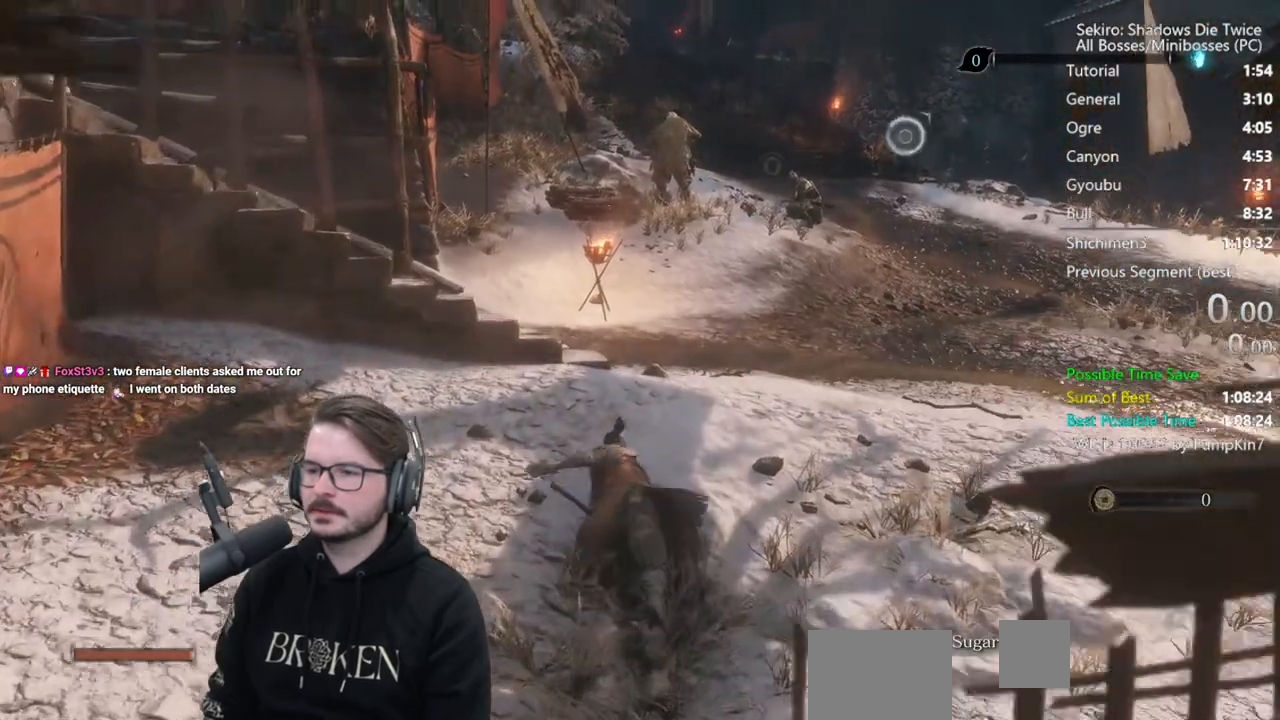
{"buttons": ["B"], "left_stick": "up", "right_stick": "center", "events": [[383, "right_stick", "center"]]}
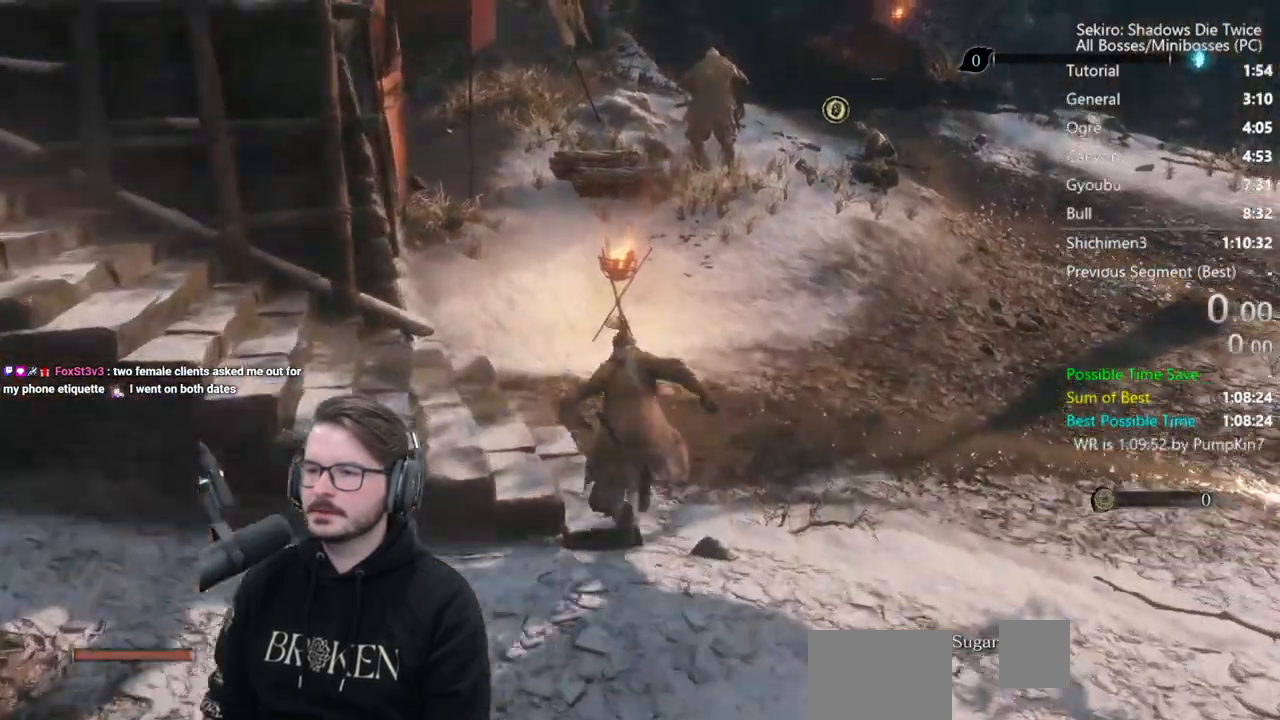
{"buttons": ["B"], "left_stick": "up-right", "right_stick": "center", "events": [[417, "left_stick", "up-right"]]}
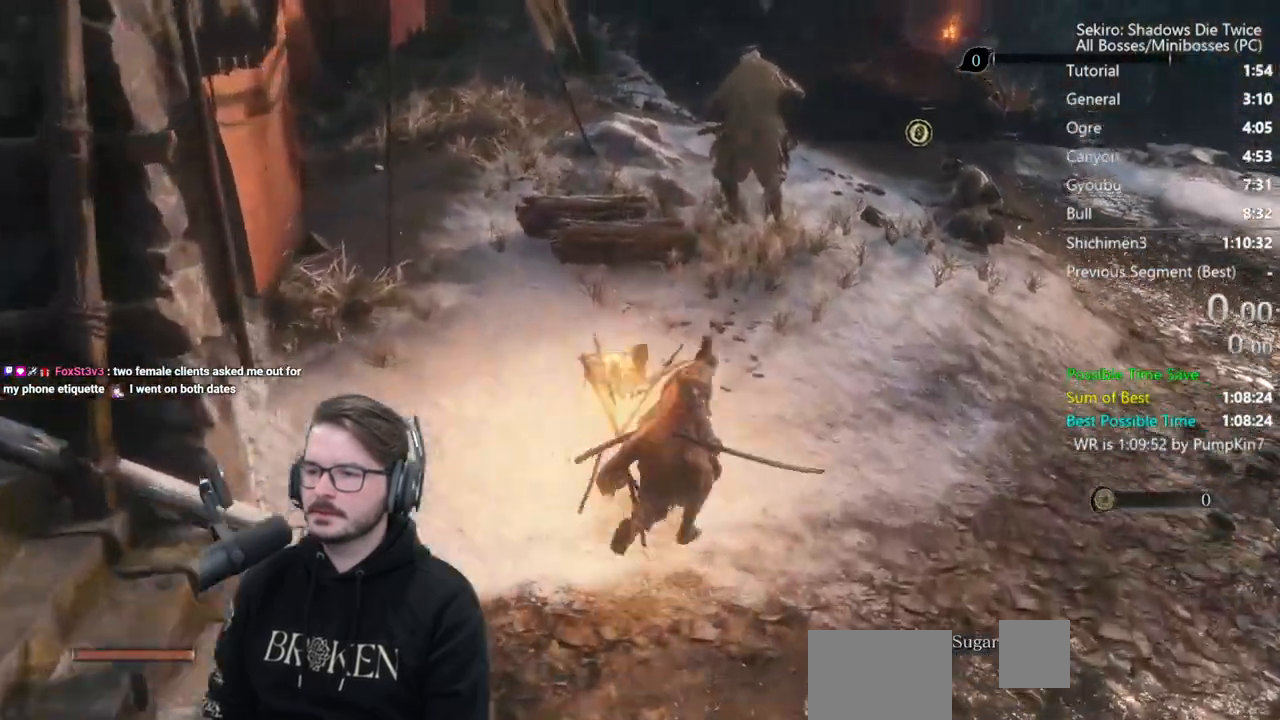
{"buttons": ["B"], "left_stick": "up-right", "right_stick": "left", "events": [[83, "right_stick", "left"]]}
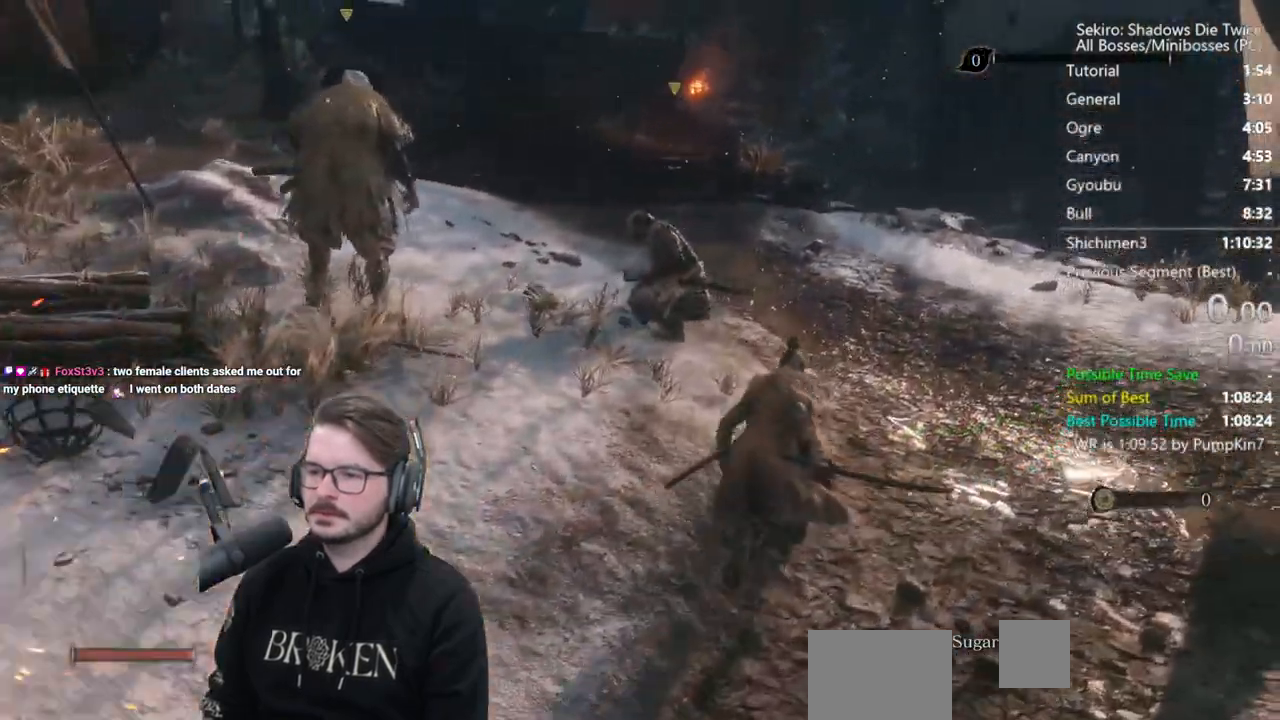
{"buttons": ["B"], "left_stick": "up", "right_stick": "center", "events": [[333, "left_stick", "up"], [450, "right_stick", "center"]]}
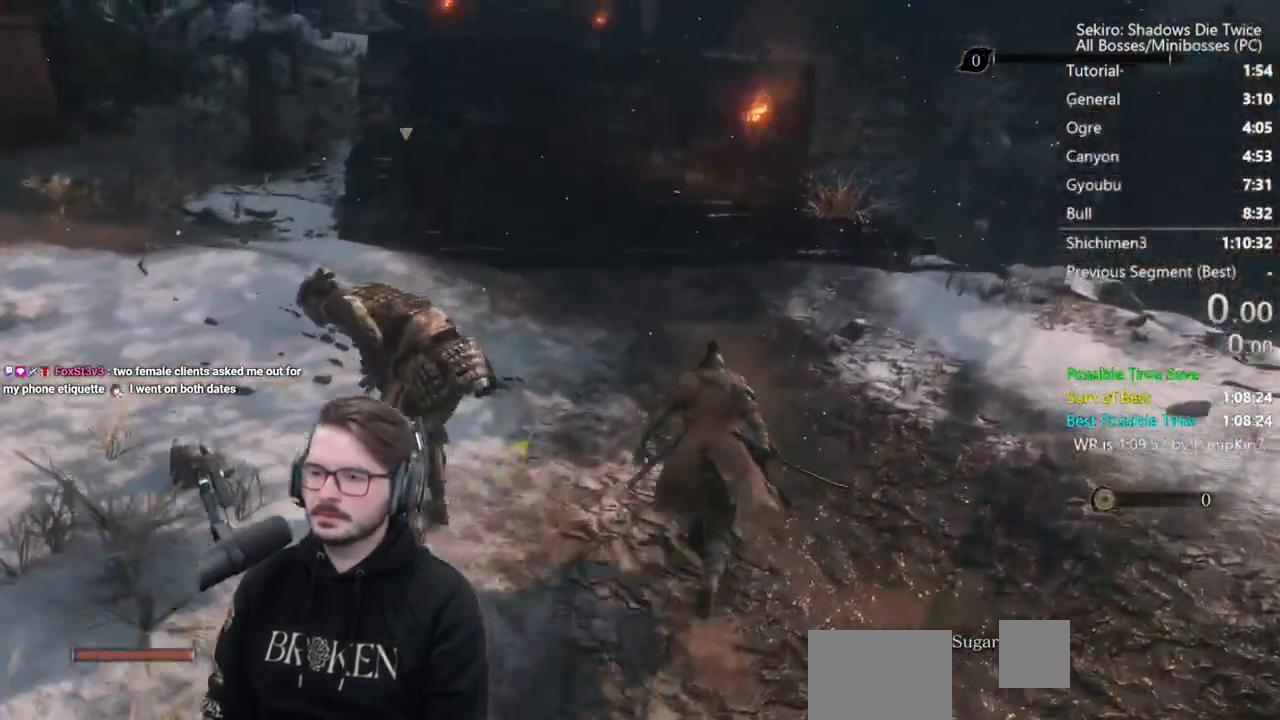
{"buttons": ["B"], "left_stick": "up", "right_stick": "center", "events": []}
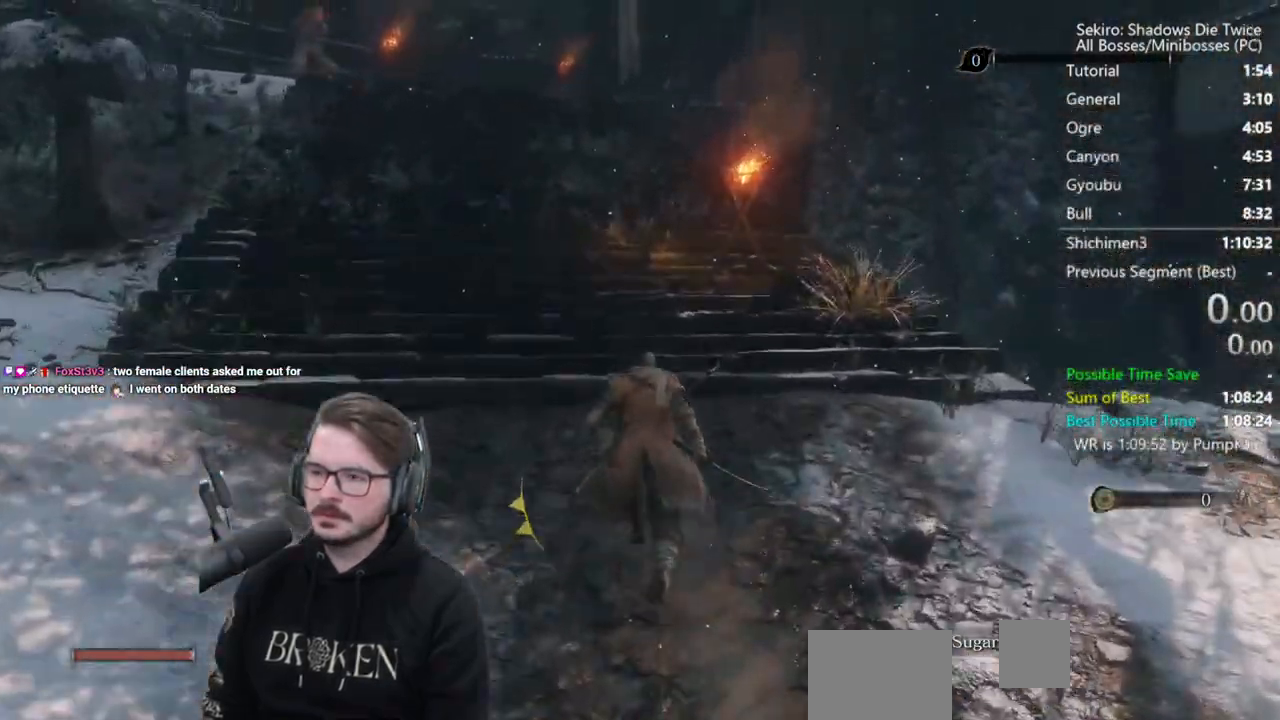
{"buttons": ["B"], "left_stick": "up", "right_stick": "down", "events": [[83, "right_stick", "down"]]}
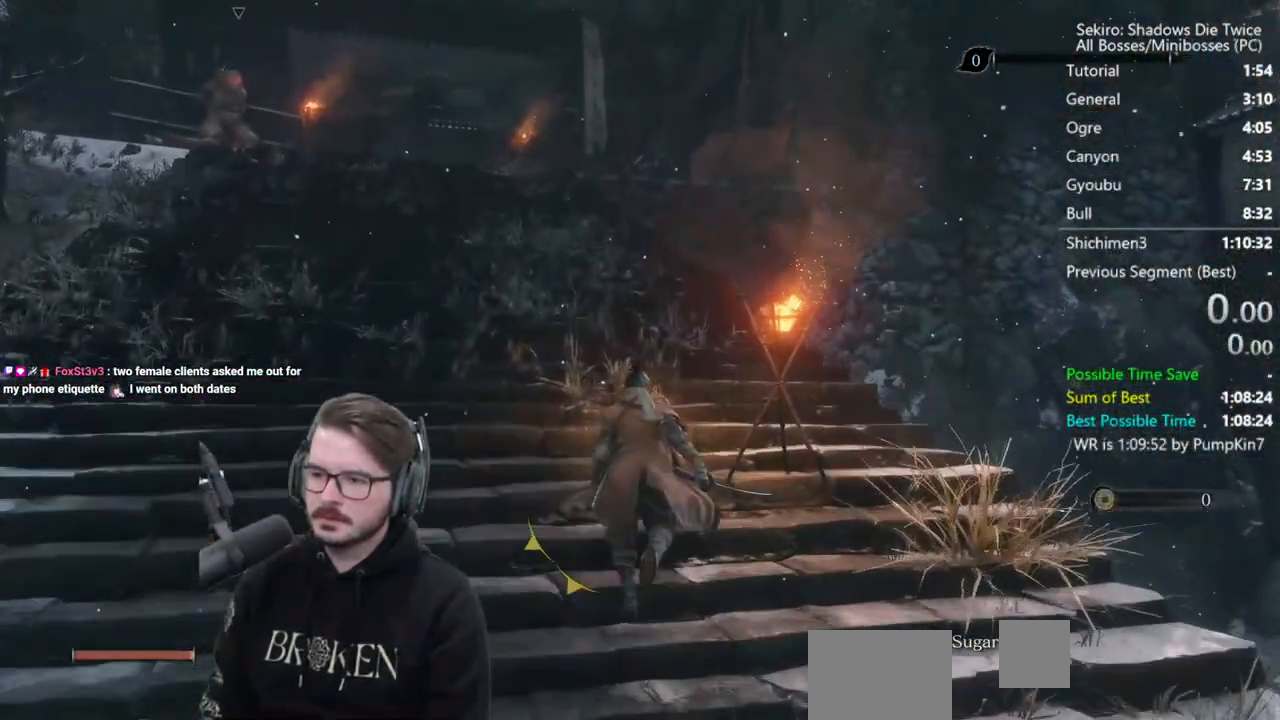
{"buttons": ["B"], "left_stick": "up", "right_stick": "center", "events": [[483, "right_stick", "center"]]}
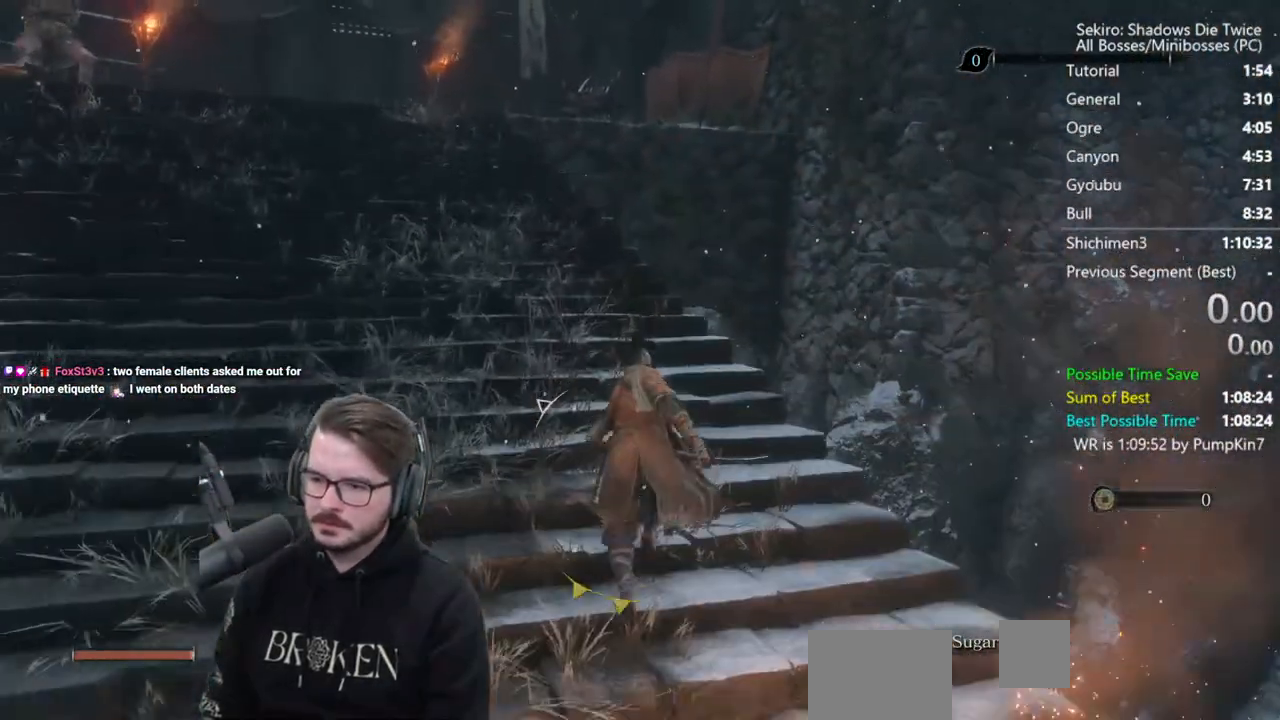
{"buttons": ["B", "L3"], "left_stick": "up-right", "right_stick": "center", "events": [[317, "A", "down"], [333, "left_stick", "up-right"], [450, "L3", "down"], [483, "A", "up"]]}
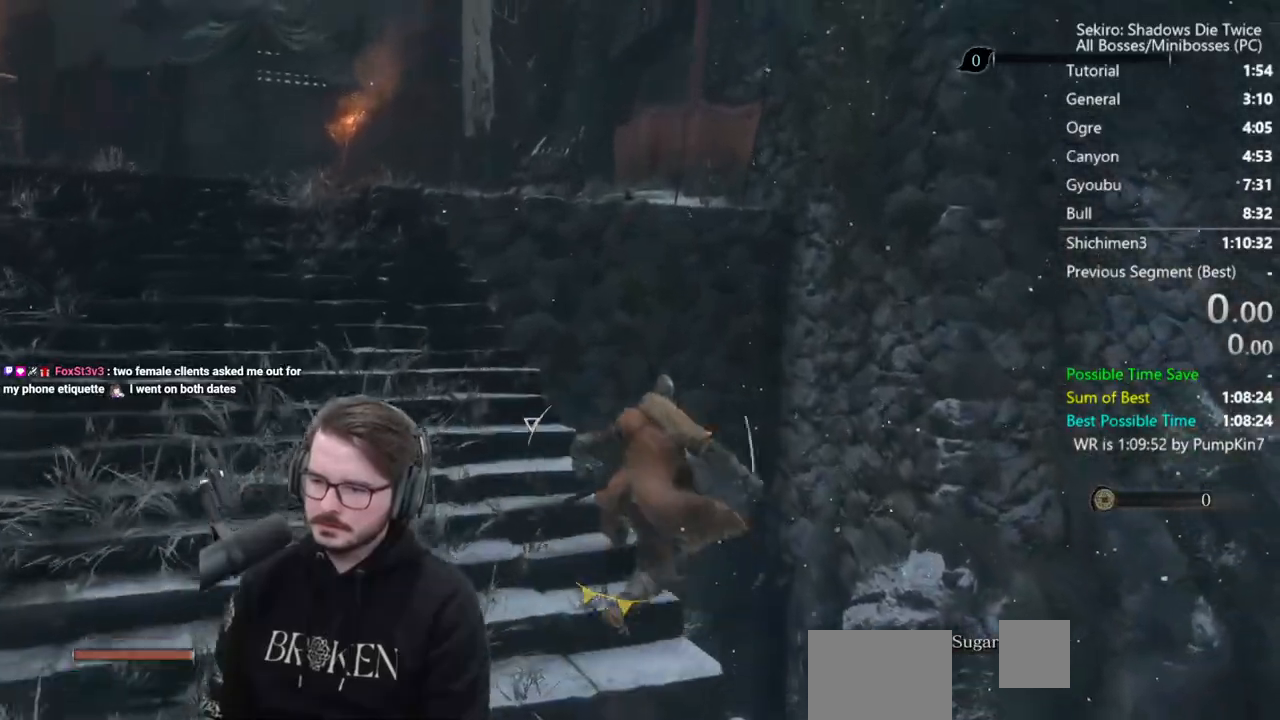
{"buttons": ["L3"], "left_stick": "up-right", "right_stick": "center", "events": [[50, "B", "up"]]}
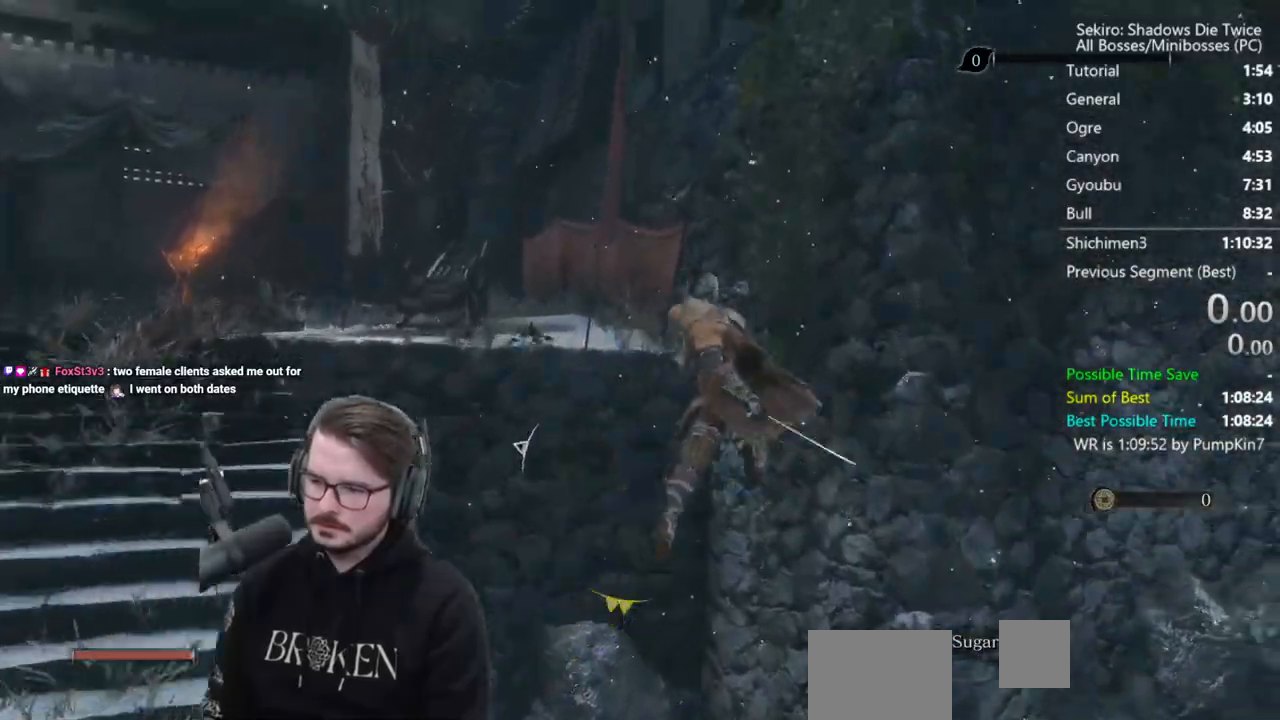
{"buttons": ["L3"], "left_stick": "up-left", "right_stick": "center", "events": [[83, "L3", "up"], [83, "left_stick", "up"], [283, "A", "down"], [283, "left_stick", "up-left"], [317, "L3", "down"], [350, "A", "up"]]}
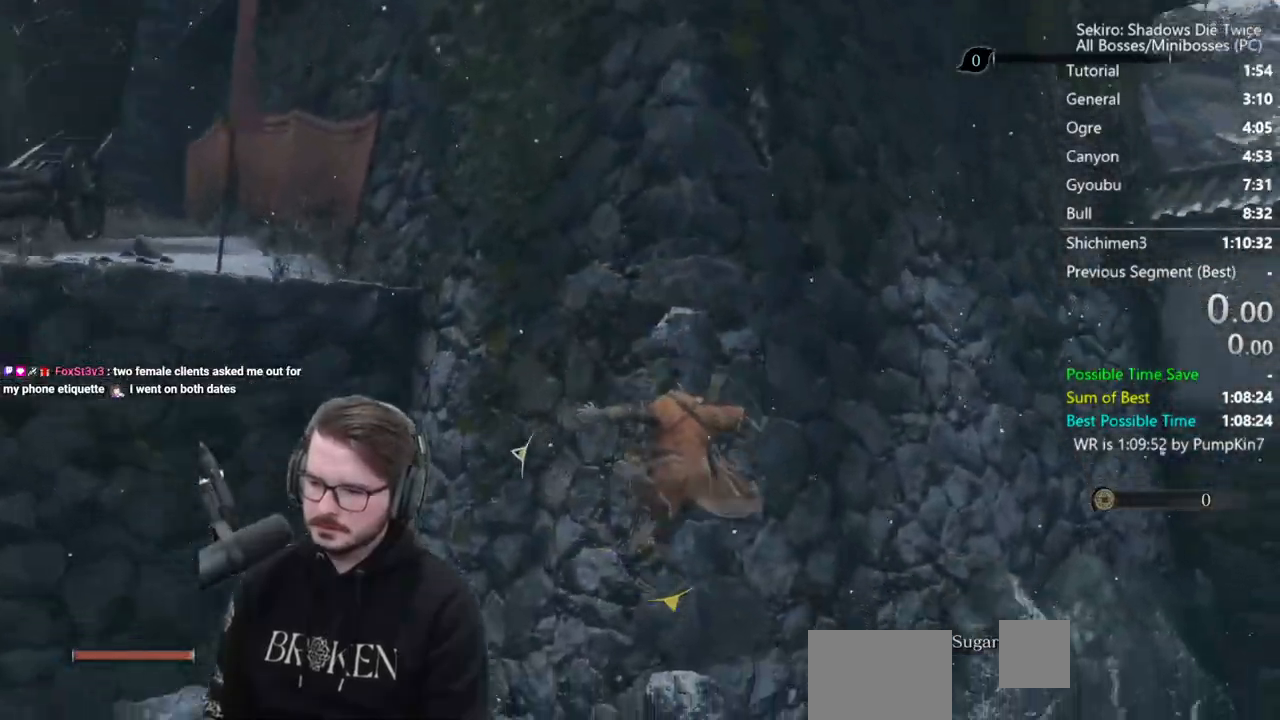
{"buttons": ["X"], "left_stick": "up-left", "right_stick": "center", "events": [[283, "X", "down"], [450, "L3", "up"]]}
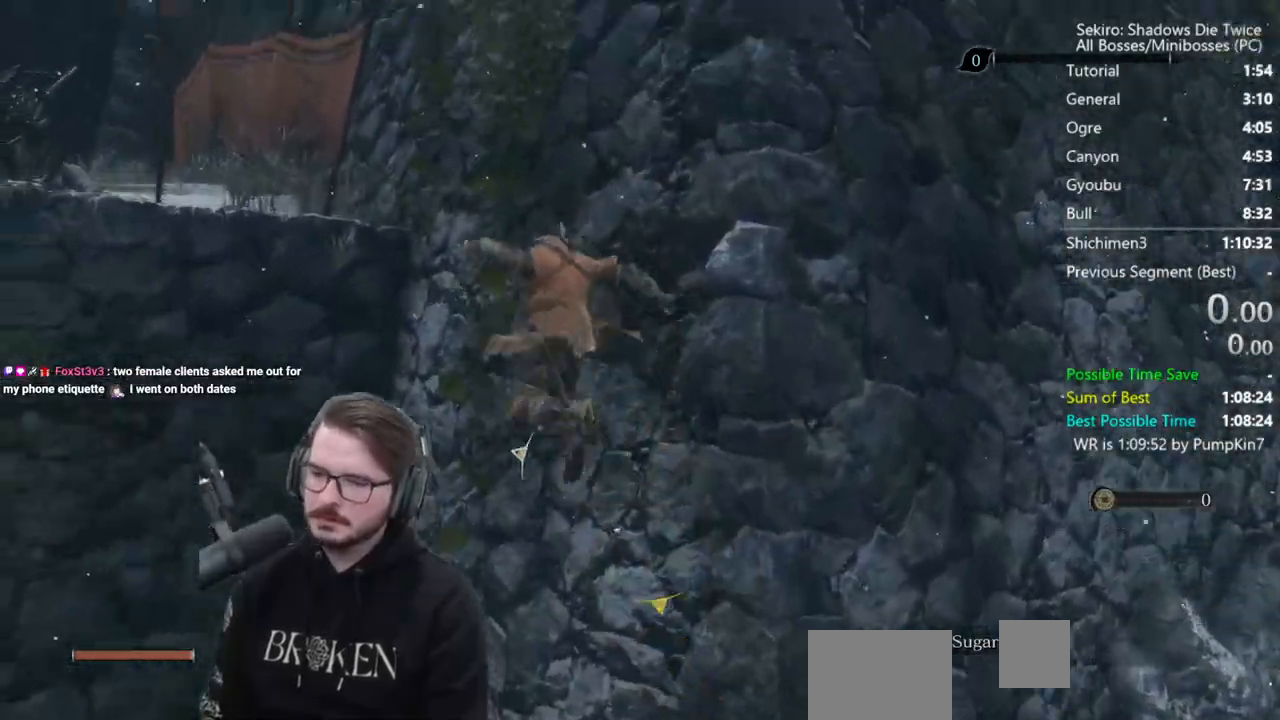
{"buttons": ["X"], "left_stick": "center", "right_stick": "center", "events": [[350, "left_stick", "center"]]}
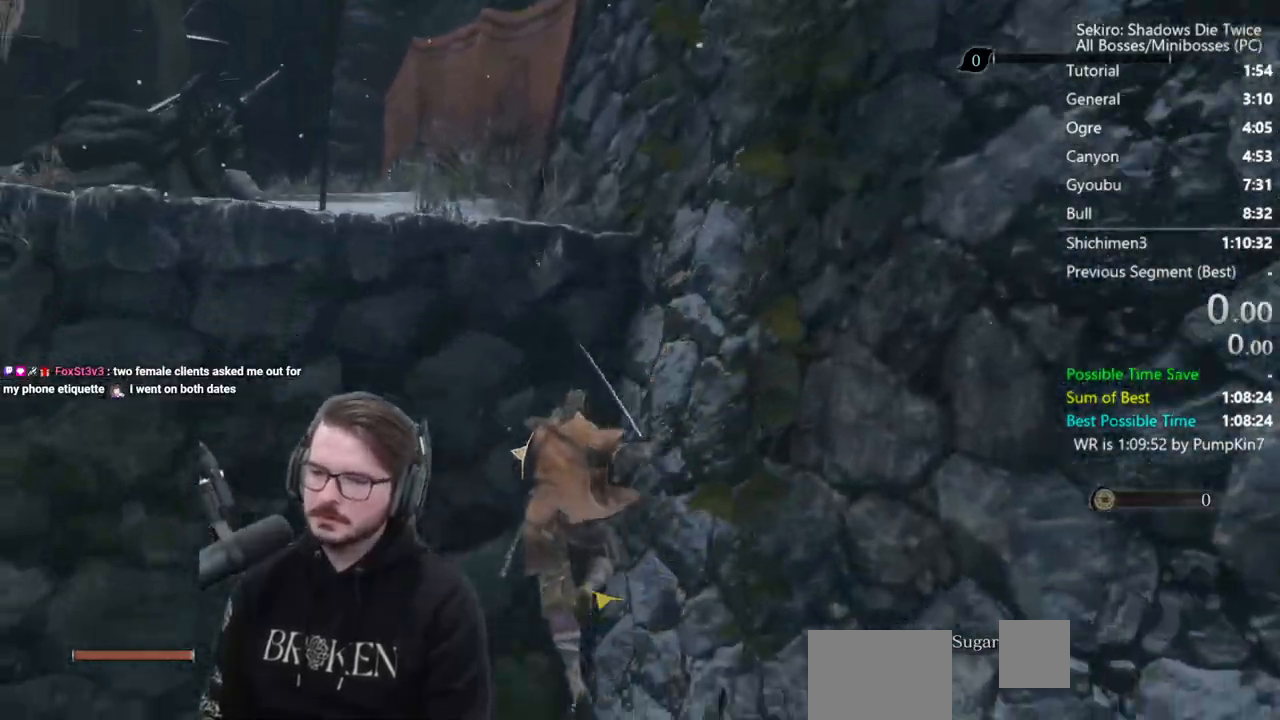
{"buttons": [], "left_stick": "down-right", "right_stick": "right", "events": [[117, "X", "up"], [250, "right_stick", "right"], [283, "left_stick", "down"], [417, "left_stick", "down-right"]]}
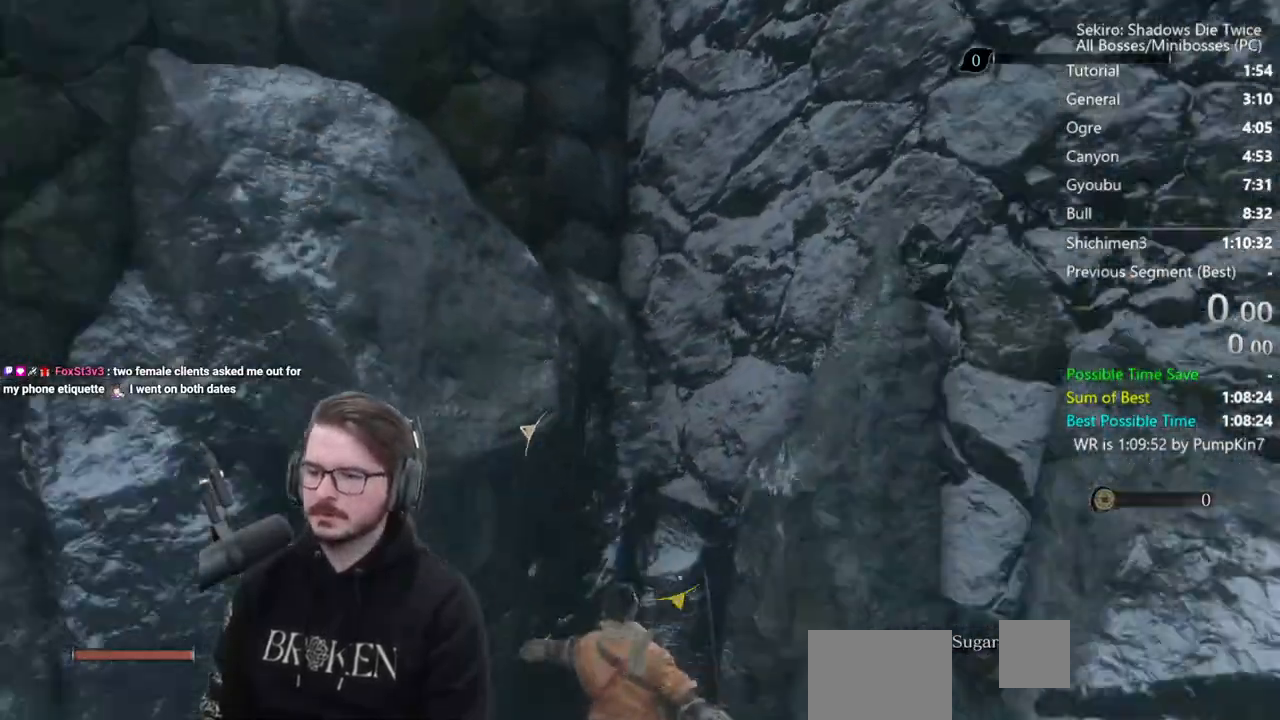
{"buttons": ["L2"], "left_stick": "up-right", "right_stick": "up", "events": [[17, "left_stick", "right"], [183, "L2", "down"], [217, "right_stick", "up-right"], [350, "L2", "up"], [350, "right_stick", "up"], [383, "L2", "down"], [467, "left_stick", "up-right"]]}
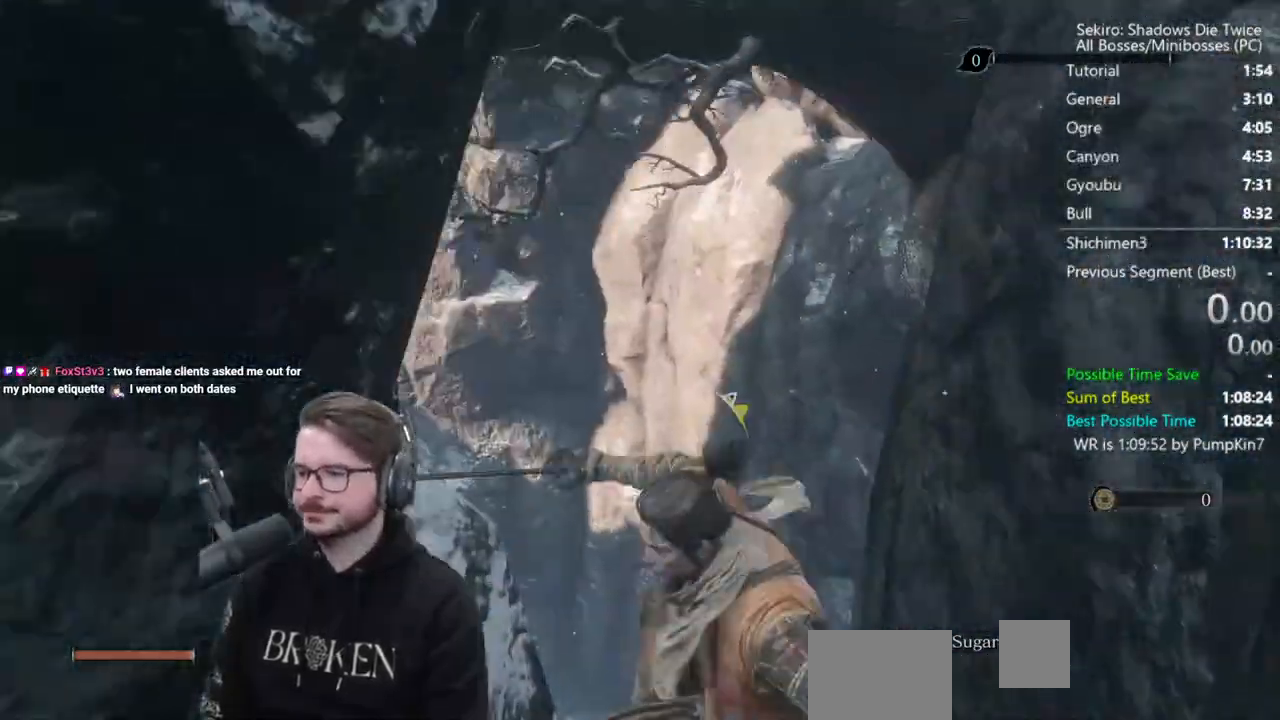
{"buttons": [], "left_stick": "center", "right_stick": "right", "events": [[17, "L2", "up"], [50, "right_stick", "up-left"], [83, "L2", "down"], [350, "right_stick", "center"], [417, "L2", "up"], [417, "right_stick", "right"], [450, "left_stick", "center"]]}
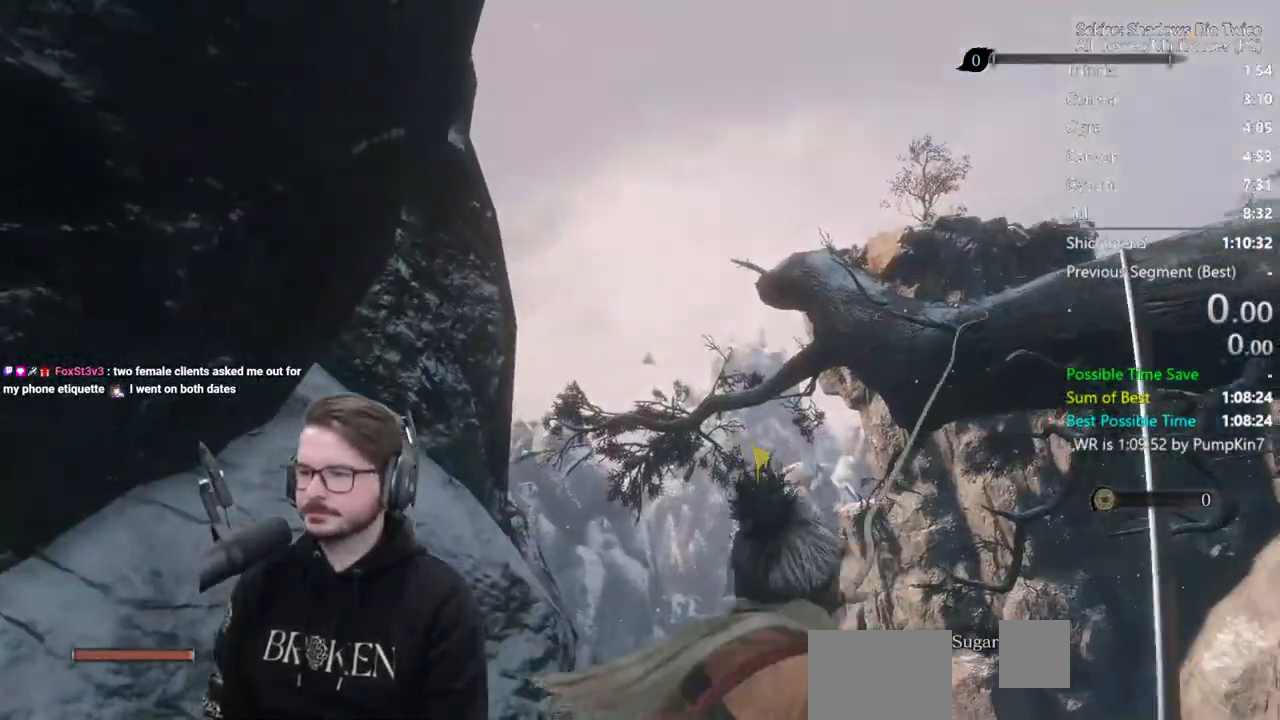
{"buttons": ["L2"], "left_stick": "center", "right_stick": "right", "events": [[283, "L2", "down"]]}
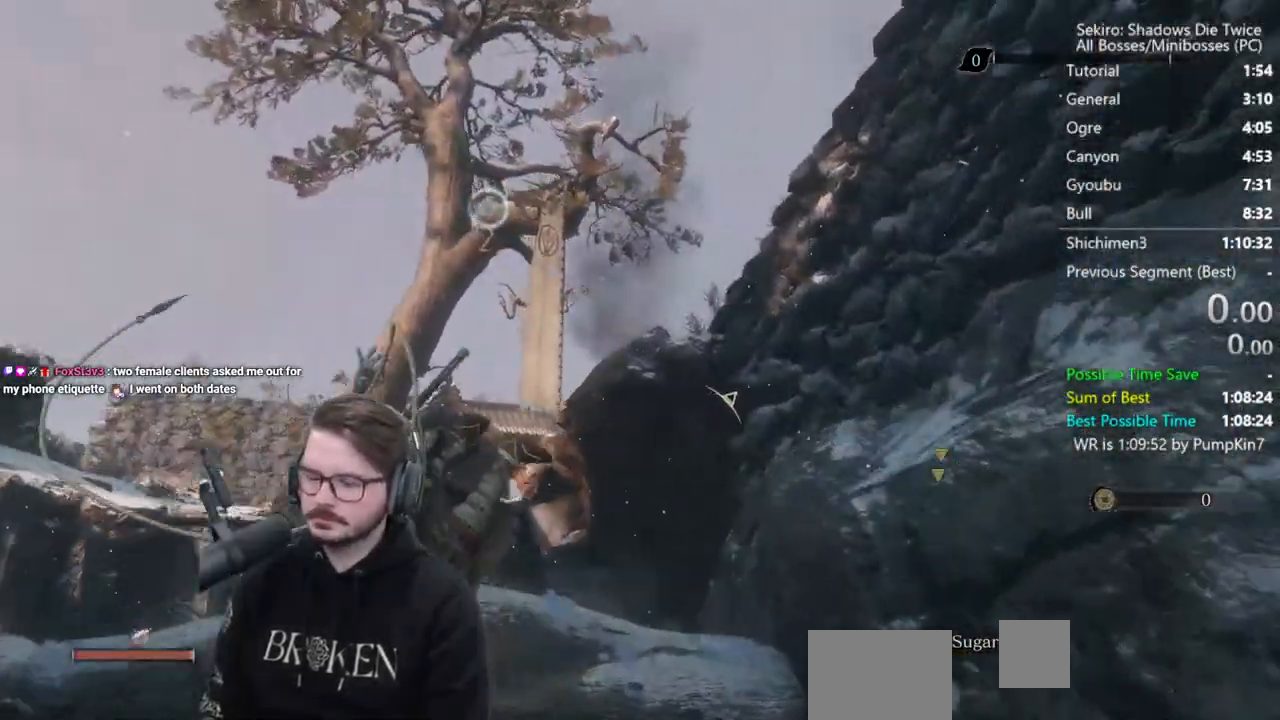
{"buttons": [], "left_stick": "up", "right_stick": "center", "events": [[117, "L2", "up"], [233, "left_stick", "up"], [283, "right_stick", "center"]]}
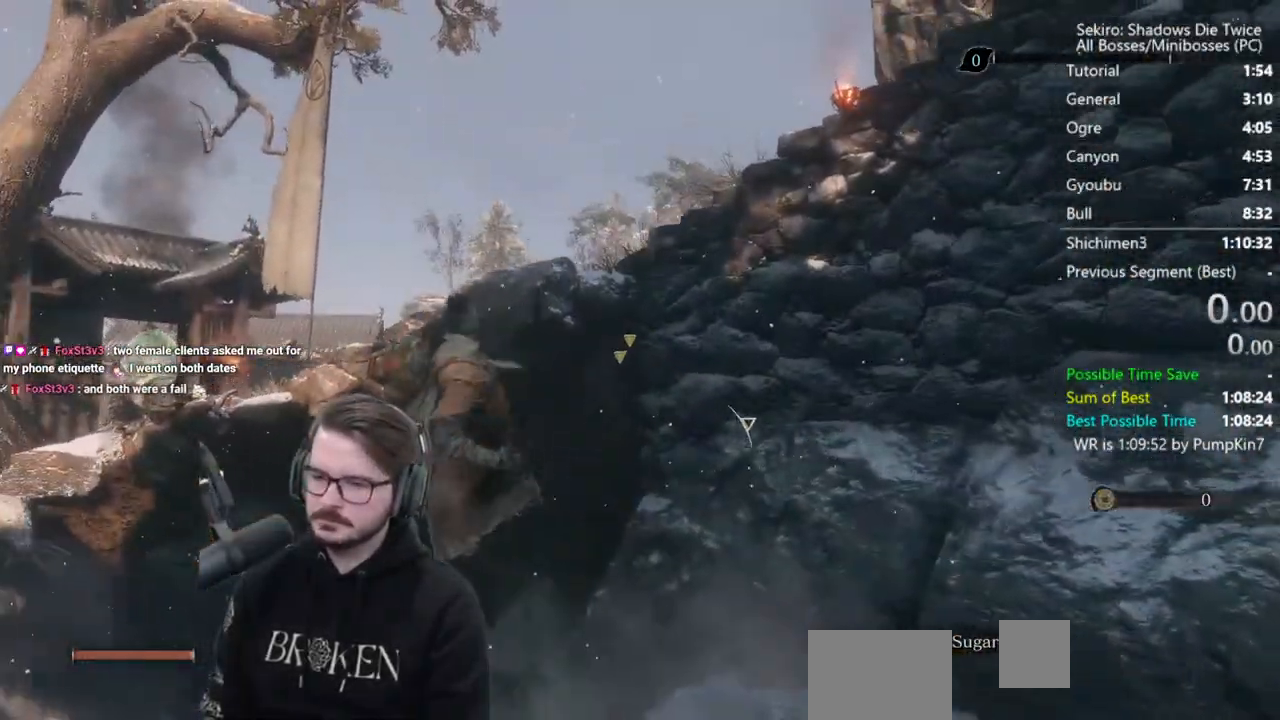
{"buttons": ["B"], "left_stick": "up", "right_stick": "right", "events": [[83, "B", "down"], [83, "right_stick", "right"]]}
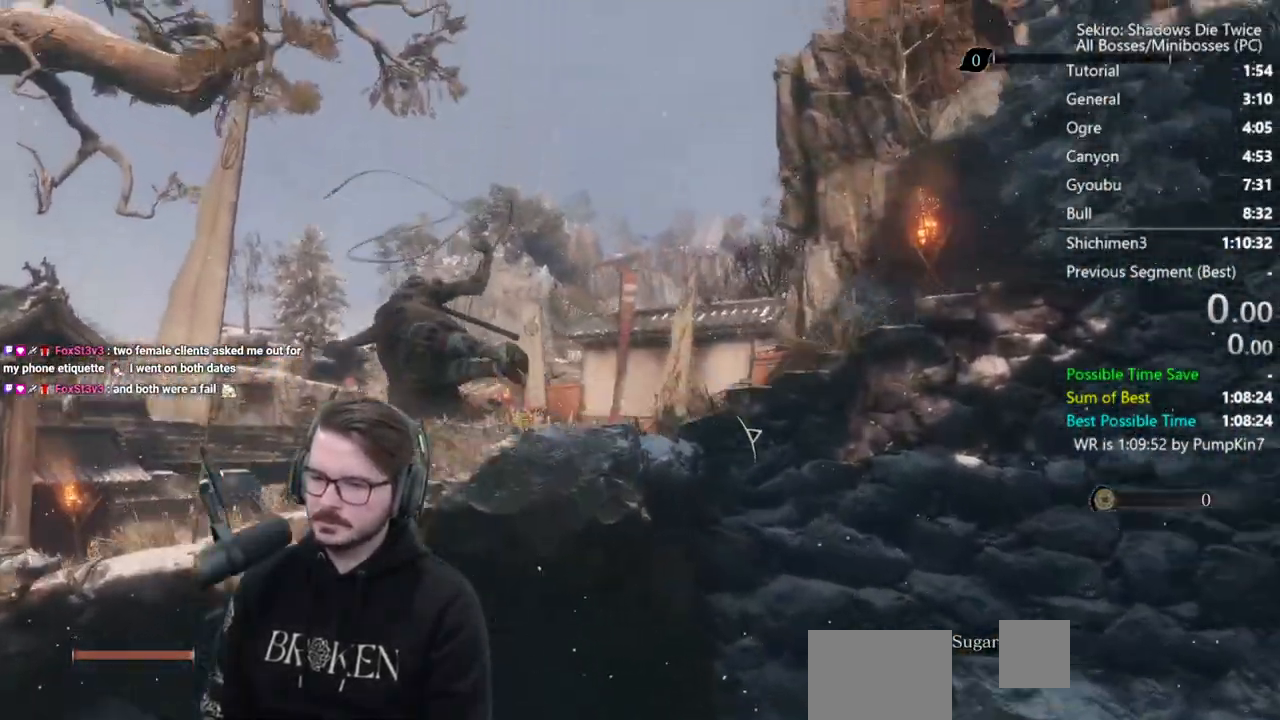
{"buttons": ["B"], "left_stick": "up", "right_stick": "right", "events": []}